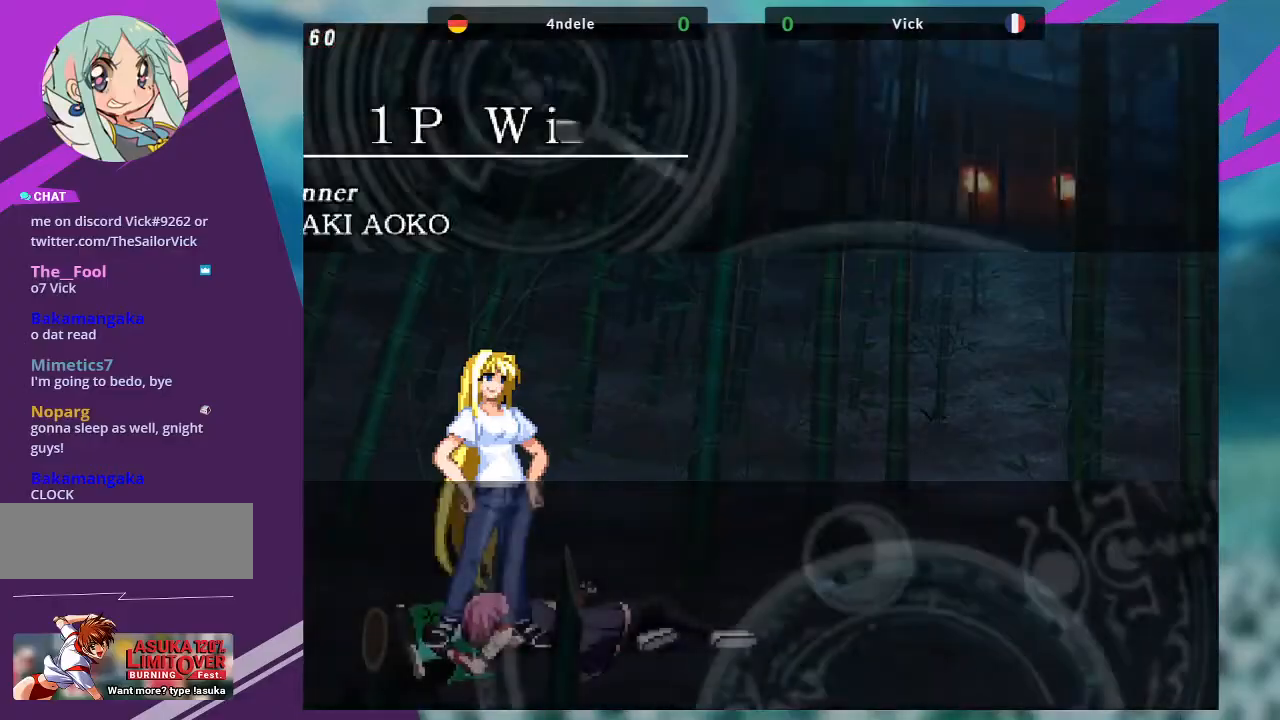
Gameplay with a controller (arcade stick); each line is a JSON object with the inputs held at the frame after it. "events" lists button and stick changes between this image and that frame as [ms after this image, input, new state], when the widget could be followed in between. Not read: L3 R3.
{"buttons": ["SQUARE"], "left_stick": "center", "events": [[467, "SQUARE", "down"]]}
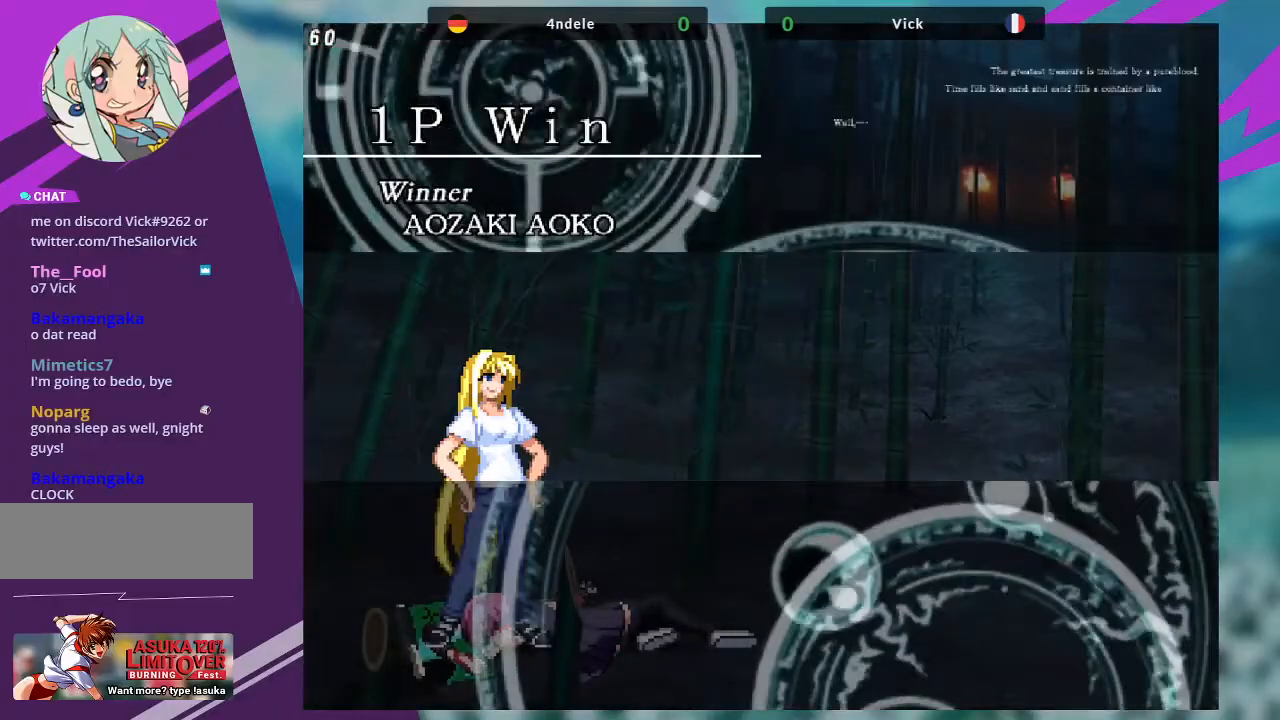
{"buttons": [], "left_stick": "center", "events": [[66, "SQUARE", "up"]]}
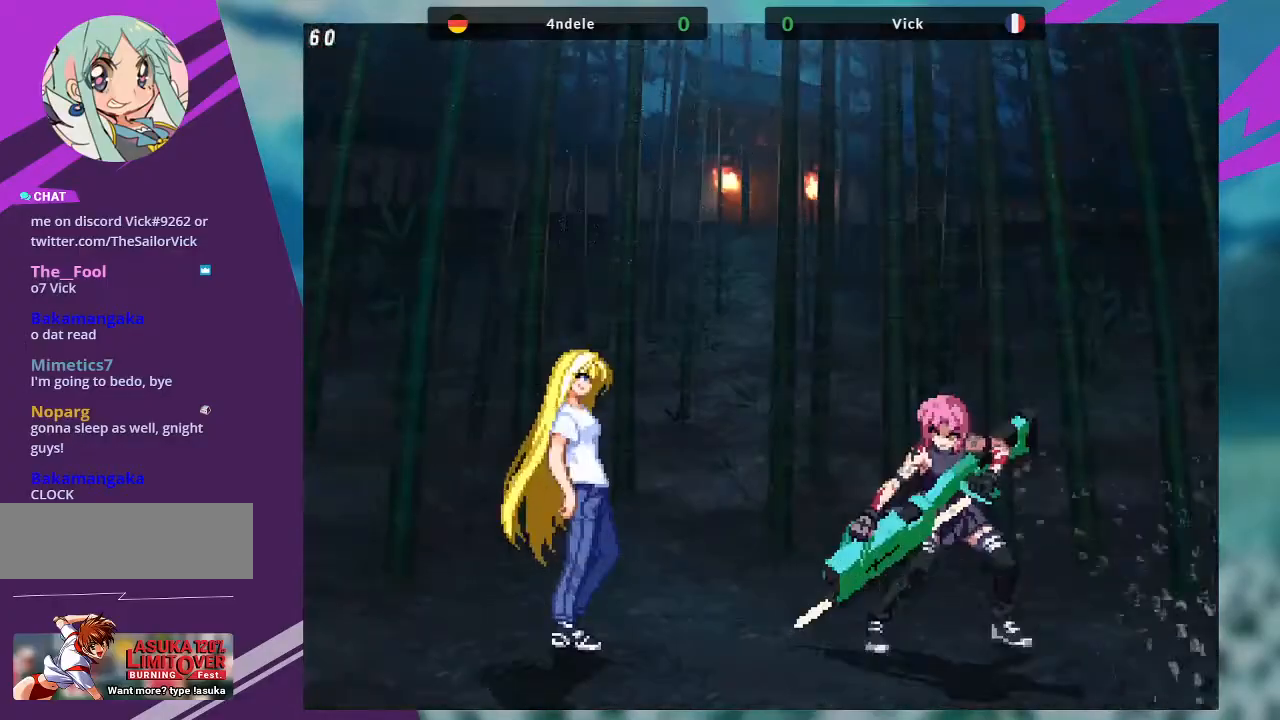
{"buttons": [], "left_stick": "center", "events": []}
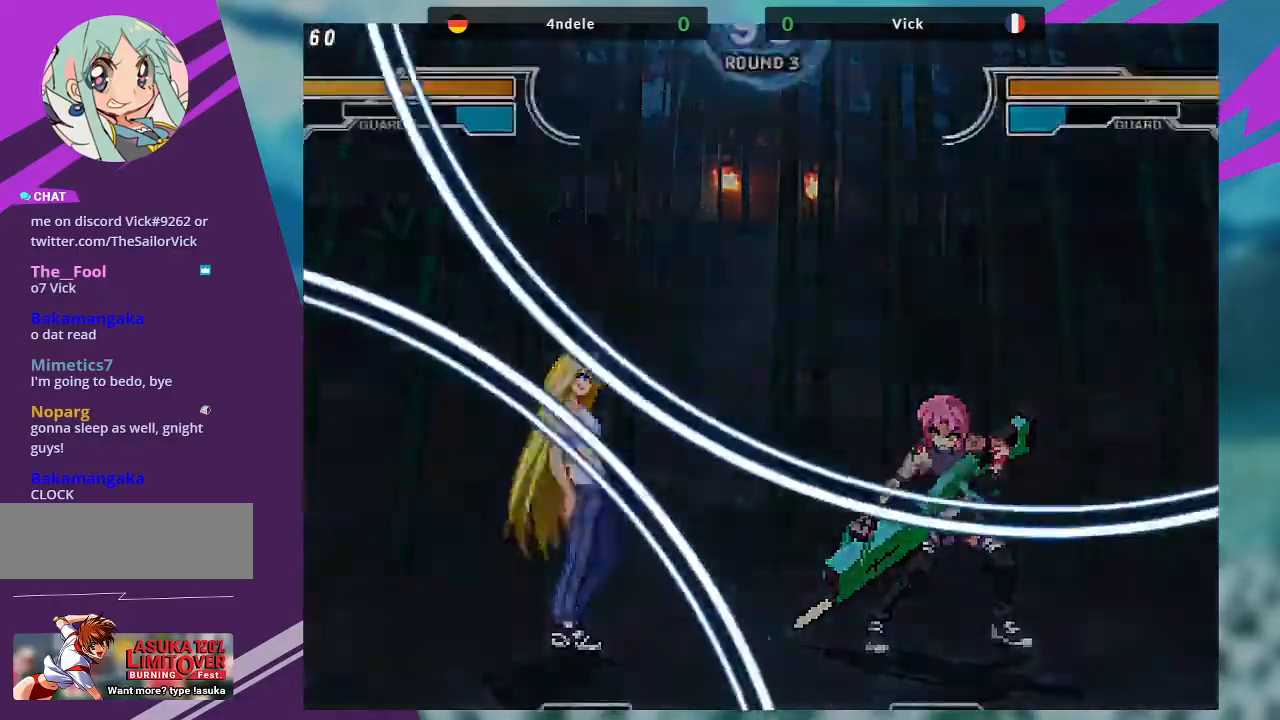
{"buttons": [], "left_stick": "center", "events": []}
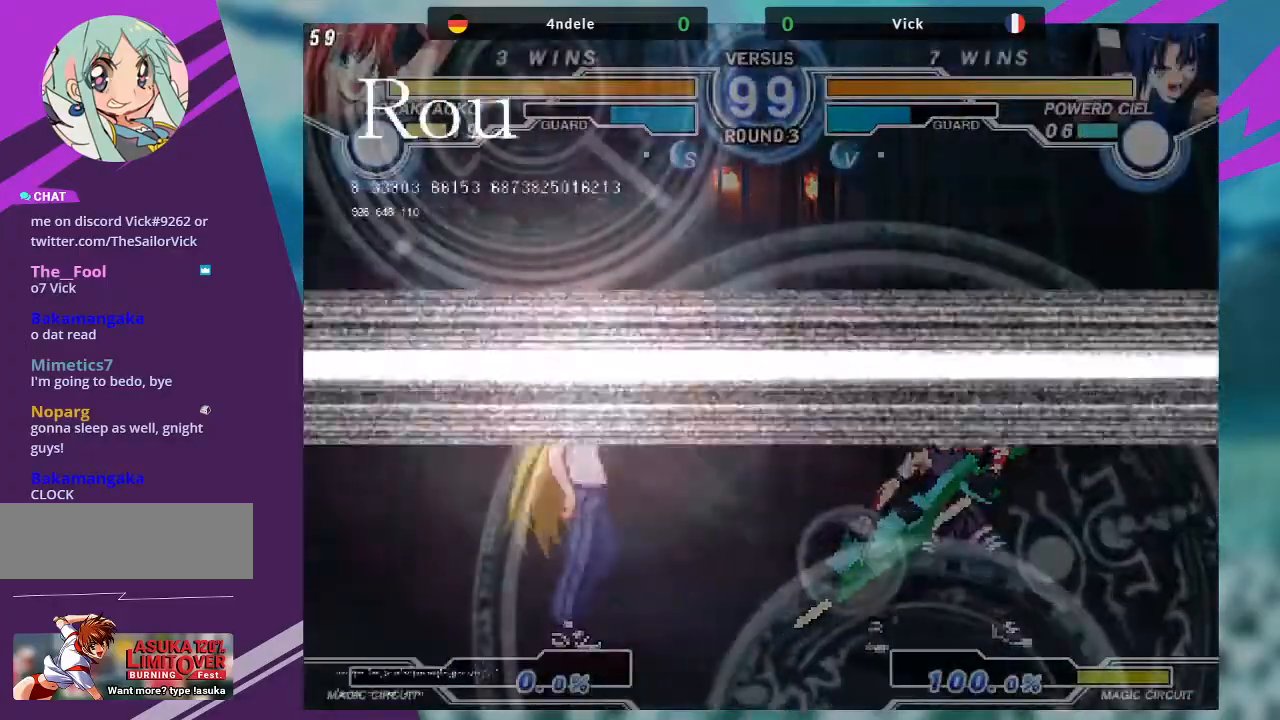
{"buttons": [], "left_stick": "center", "events": [[367, "SQUARE", "down"], [434, "SQUARE", "up"]]}
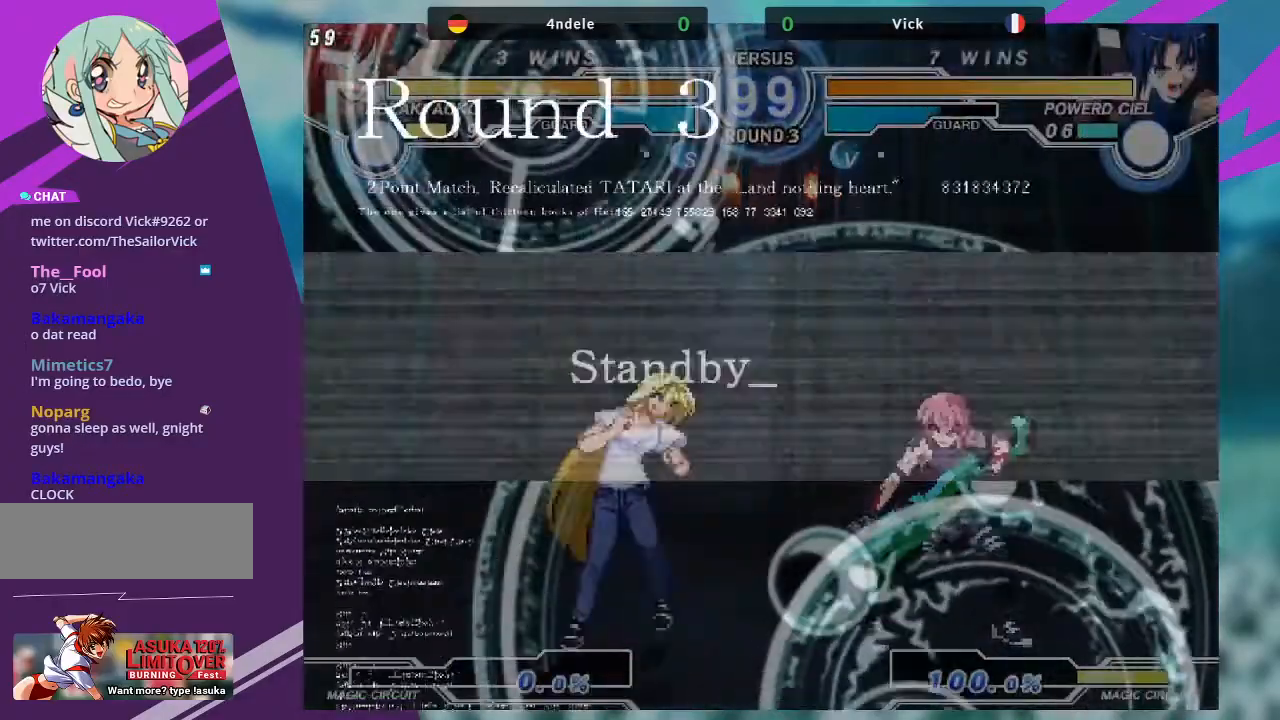
{"buttons": [], "left_stick": "up-left", "events": [[400, "left_stick", "up-left"]]}
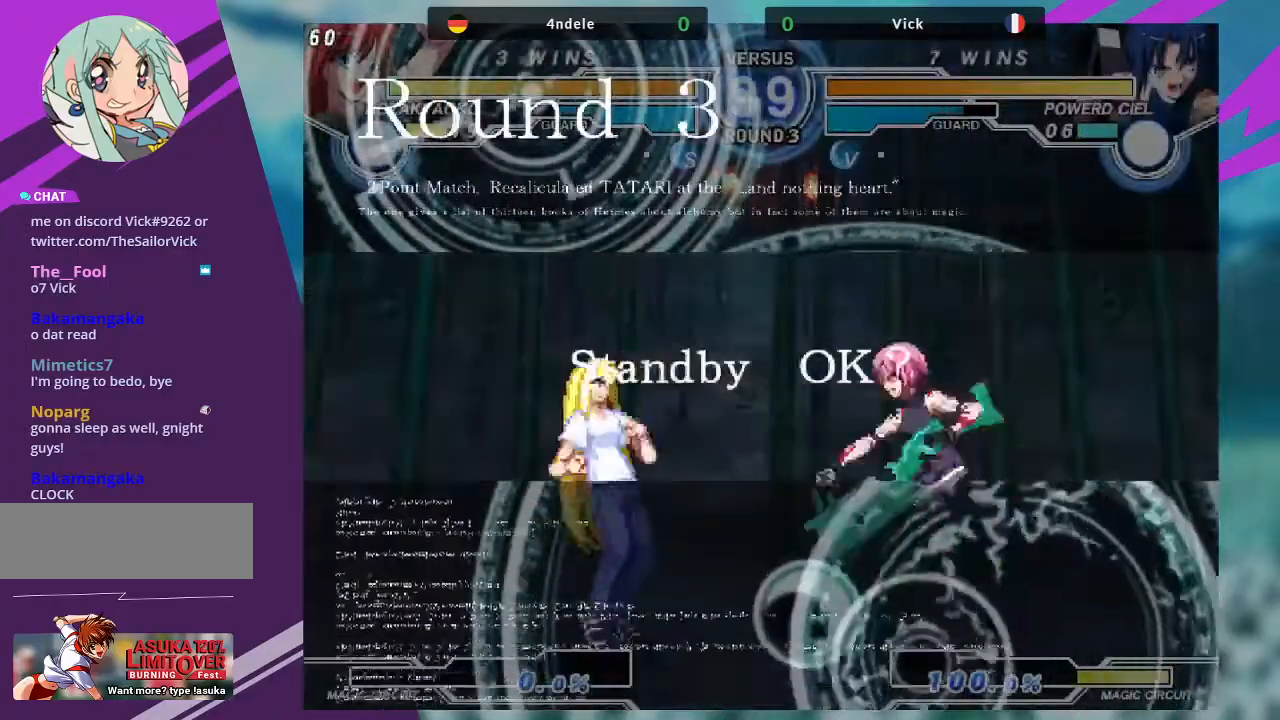
{"buttons": ["SQUARE"], "left_stick": "center", "events": [[67, "left_stick", "right"], [133, "left_stick", "center"], [234, "left_stick", "right"], [334, "left_stick", "center"], [400, "SQUARE", "down"]]}
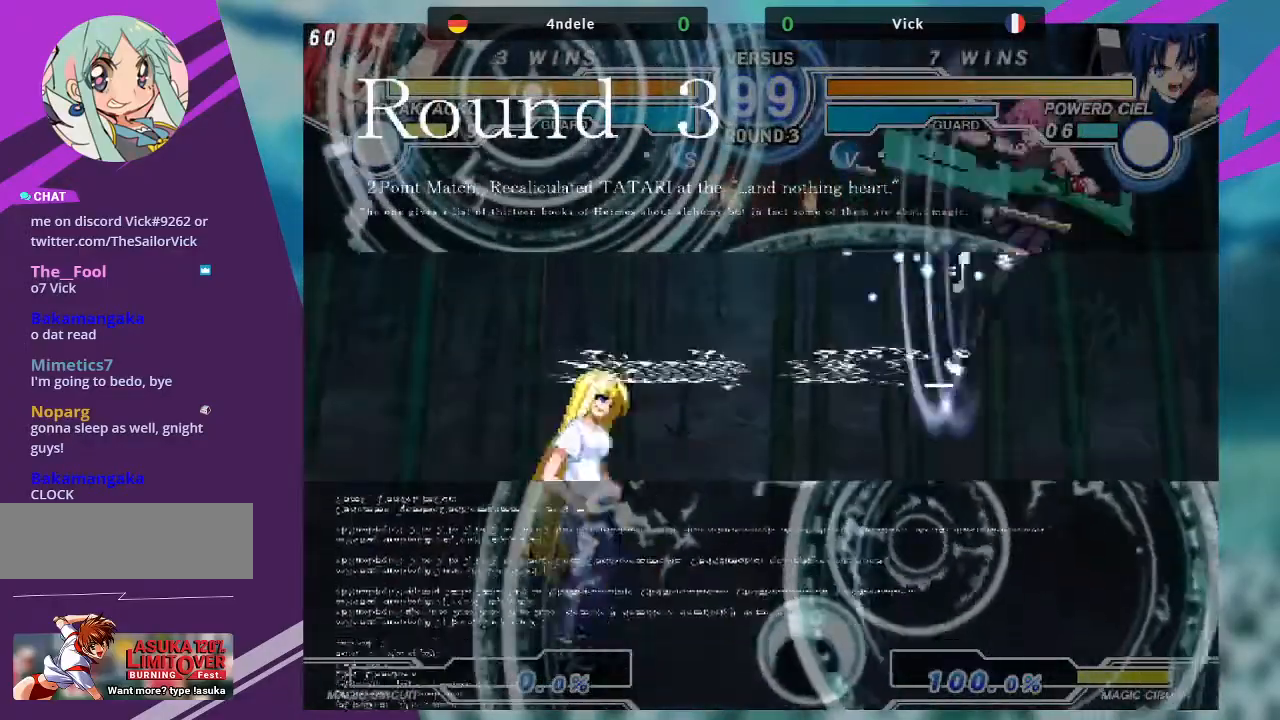
{"buttons": [], "left_stick": "left"}
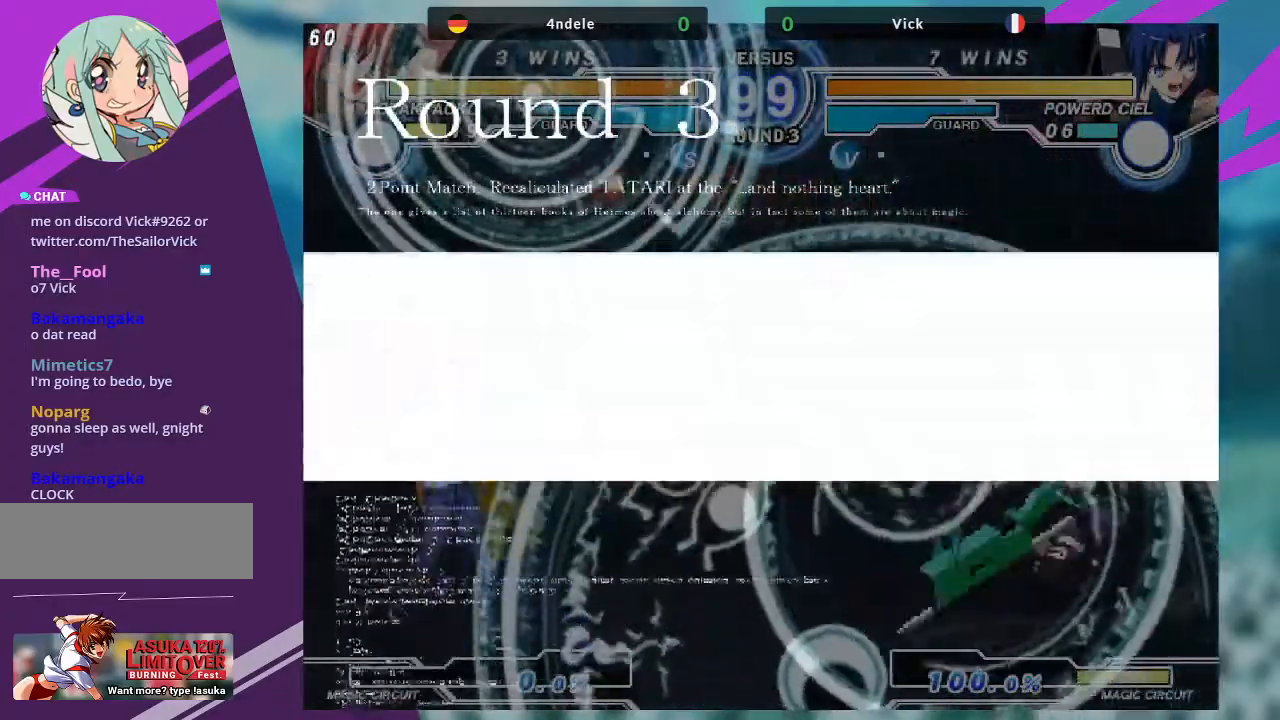
{"buttons": [], "left_stick": "up-left", "events": [[367, "left_stick", "up-left"]]}